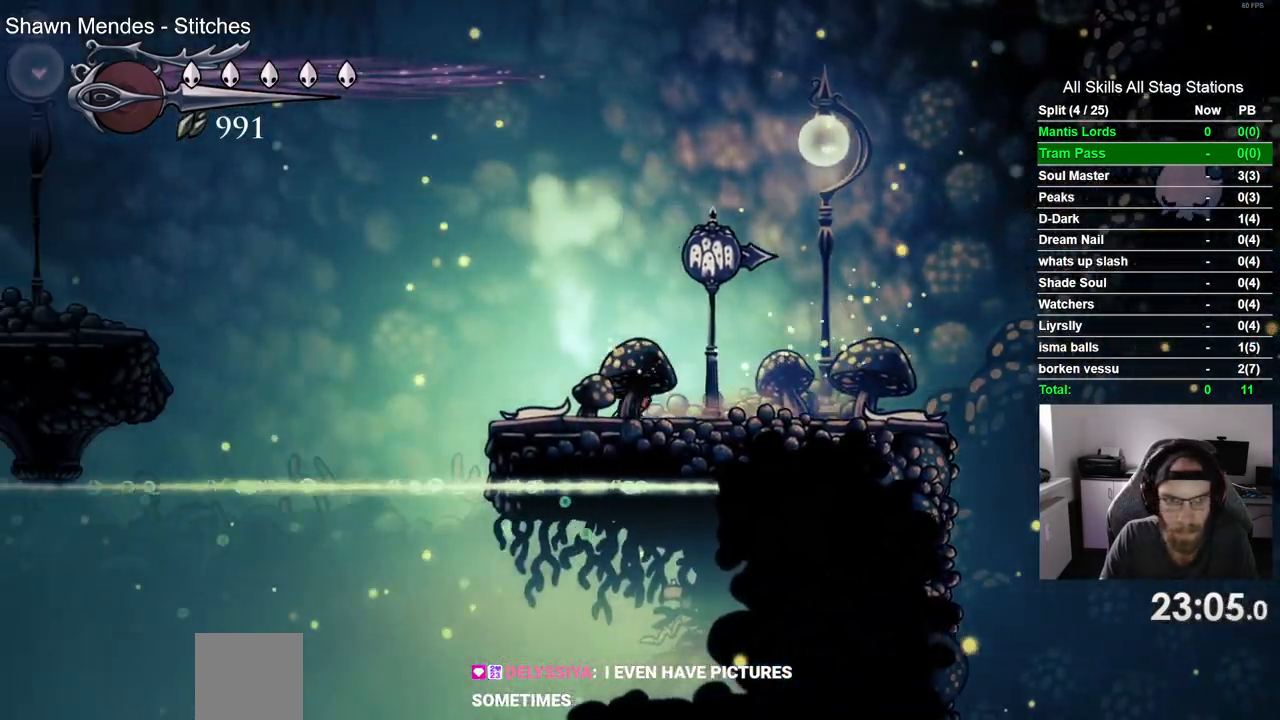
Gameplay with a controller (PlayStation layout); each line is a JSON object with the inputs held at the frame after it. "events" lists button and stick changes between this image and that frame as [ms after this image, input, new state], when the widget could be followed in between.
{"buttons": ["CROSS", "DPAD_LEFT"], "left_stick": "center", "right_stick": "center", "events": [[167, "CROSS", "down"]]}
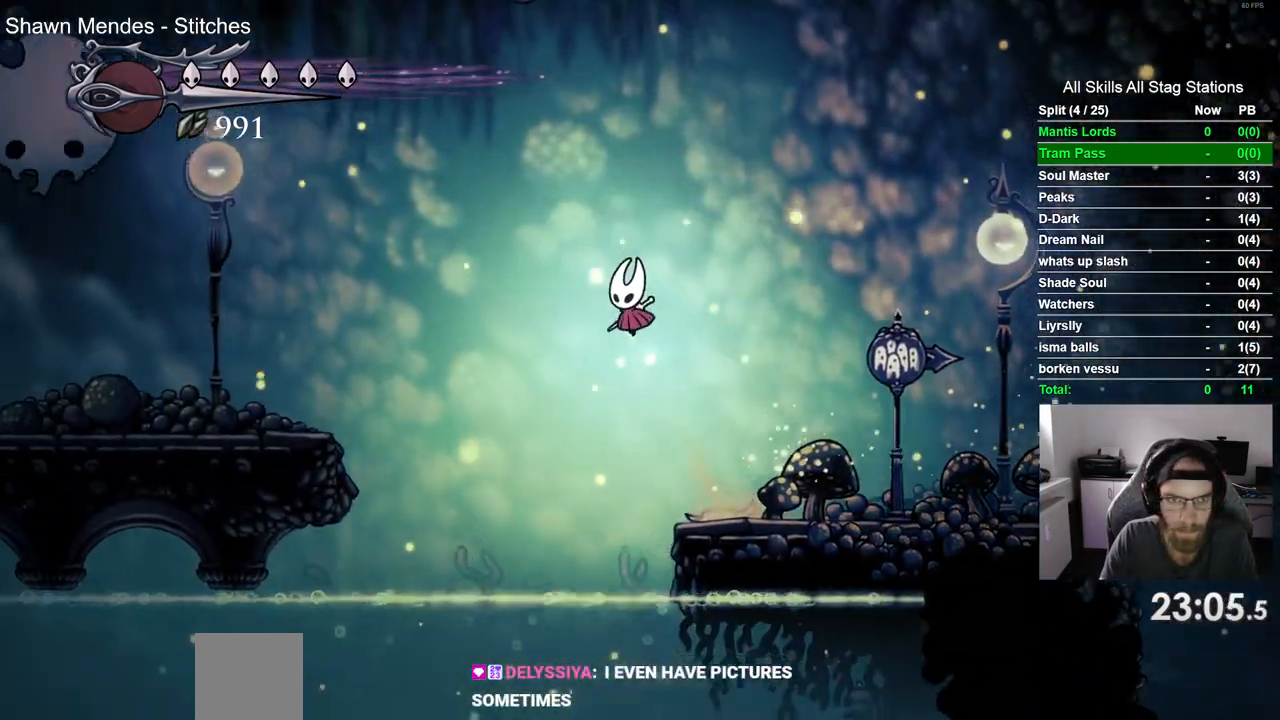
{"buttons": ["DPAD_LEFT"], "left_stick": "center", "right_stick": "center", "events": [[33, "R2", "down"], [250, "CROSS", "up"], [250, "R2", "up"]]}
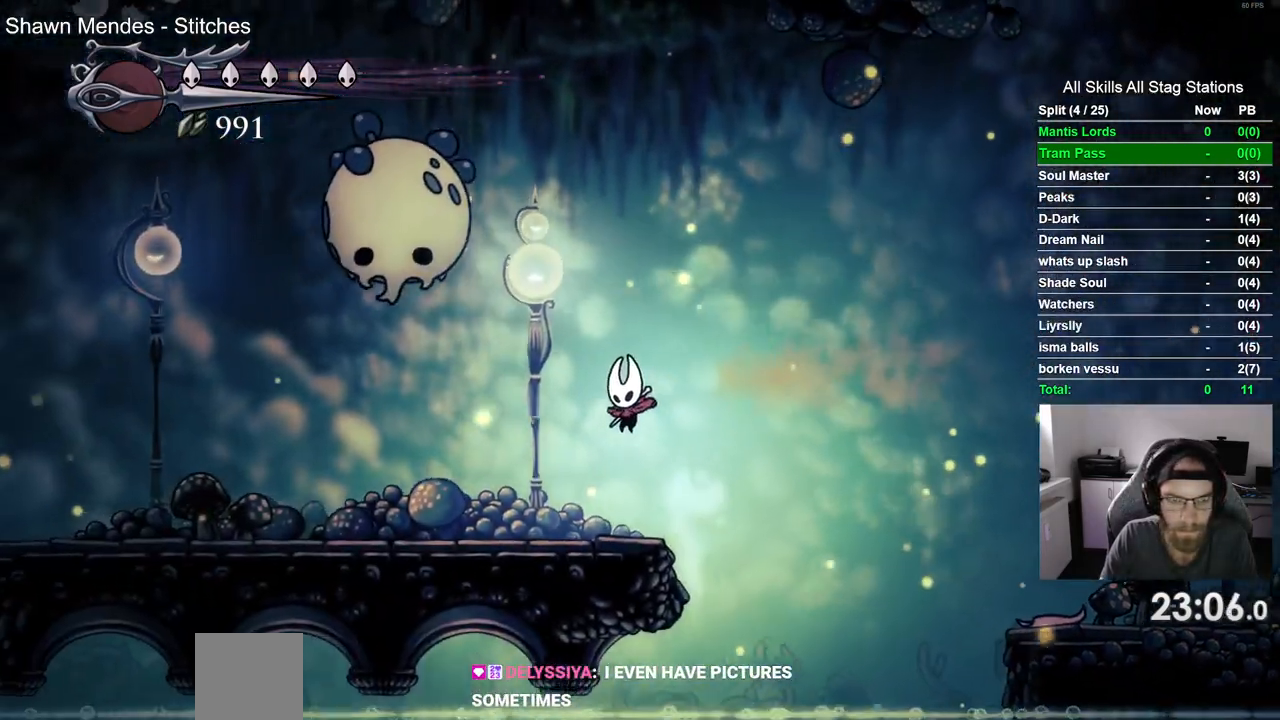
{"buttons": ["DPAD_LEFT"], "left_stick": "center", "right_stick": "center", "events": [[150, "R2", "down"], [367, "R2", "up"]]}
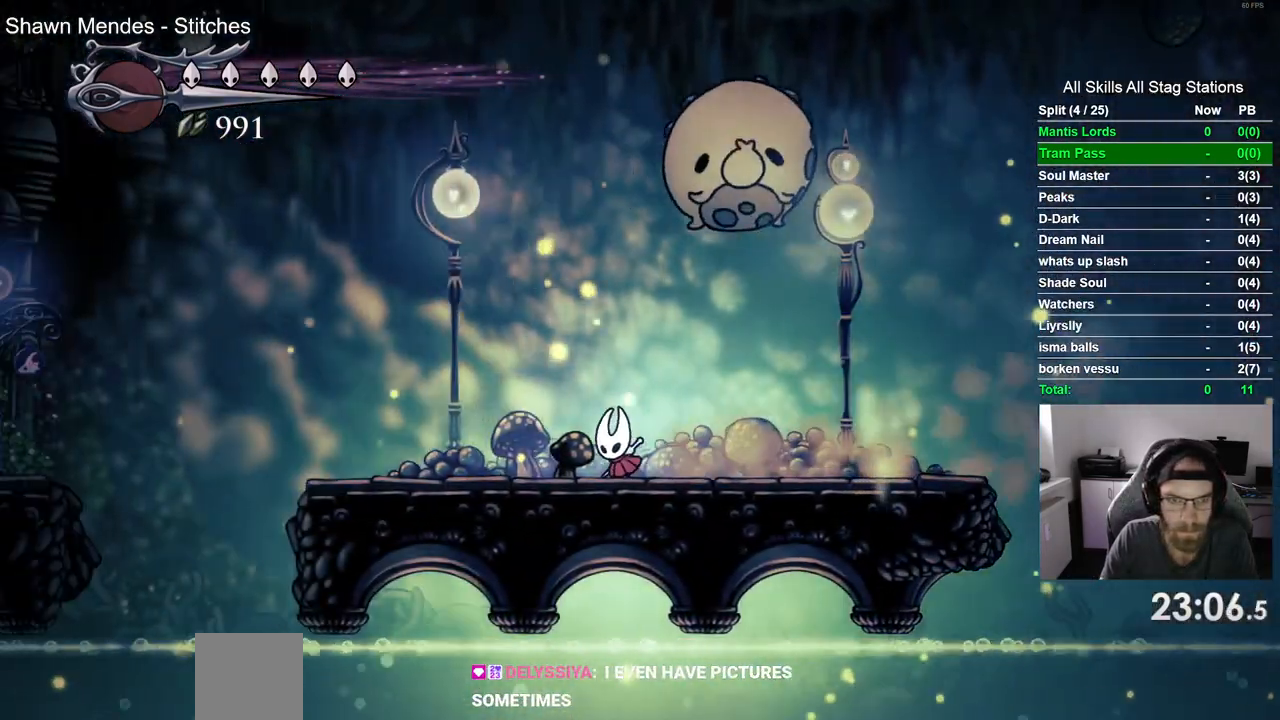
{"buttons": ["DPAD_LEFT"], "left_stick": "center", "right_stick": "center", "events": []}
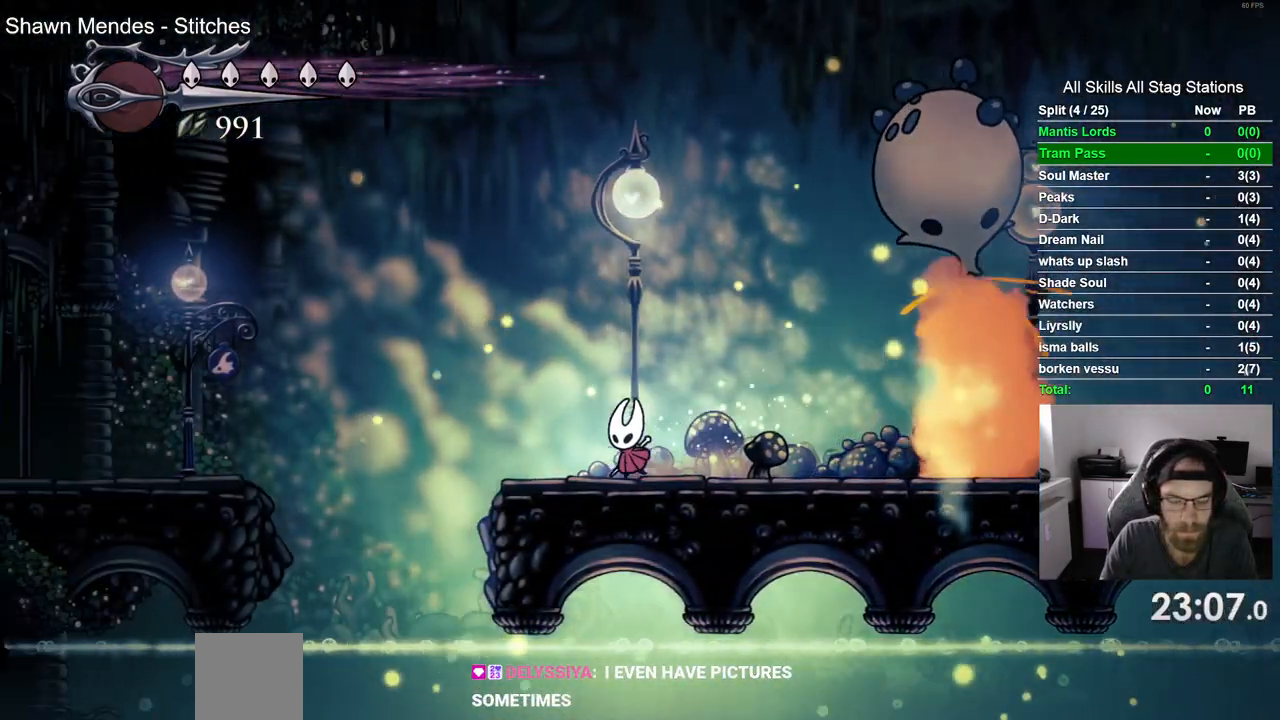
{"buttons": ["R2", "DPAD_LEFT"], "left_stick": "center", "right_stick": "center"}
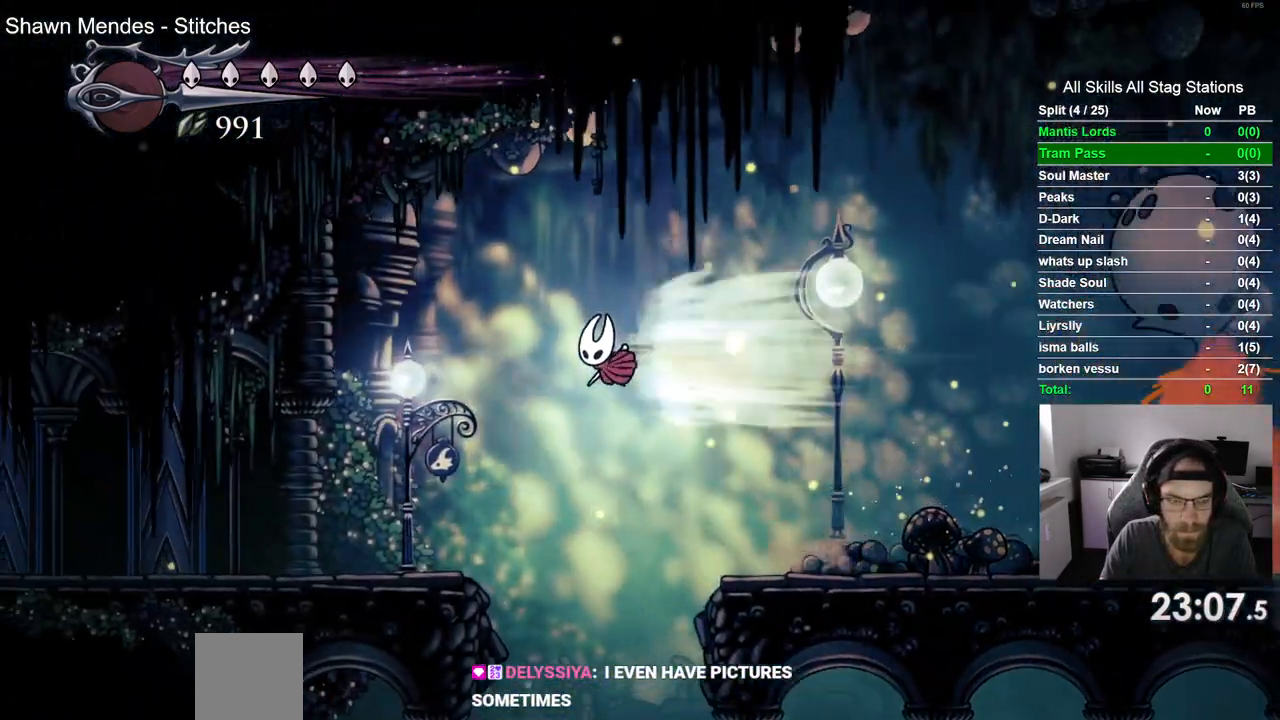
{"buttons": ["R2", "DPAD_LEFT"], "left_stick": "center", "right_stick": "center", "events": [[100, "R2", "up"], [483, "R2", "down"]]}
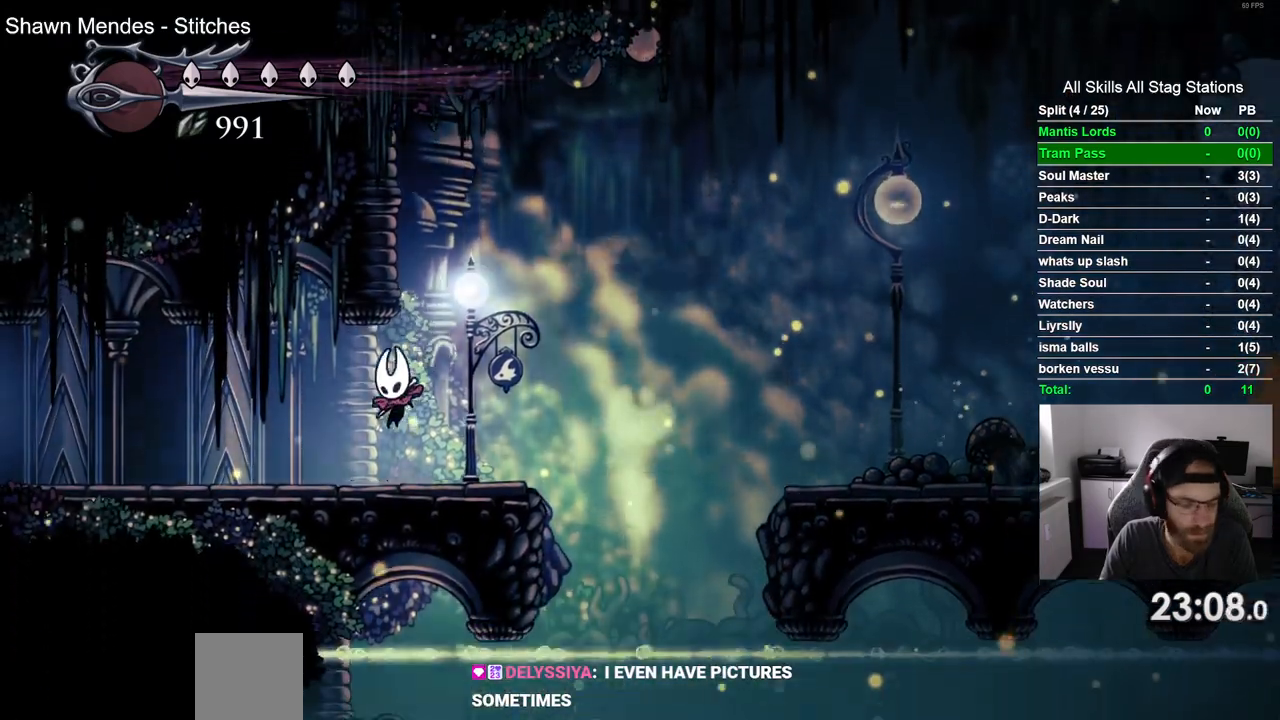
{"buttons": ["DPAD_LEFT"], "left_stick": "center", "right_stick": "center", "events": [[217, "R2", "up"]]}
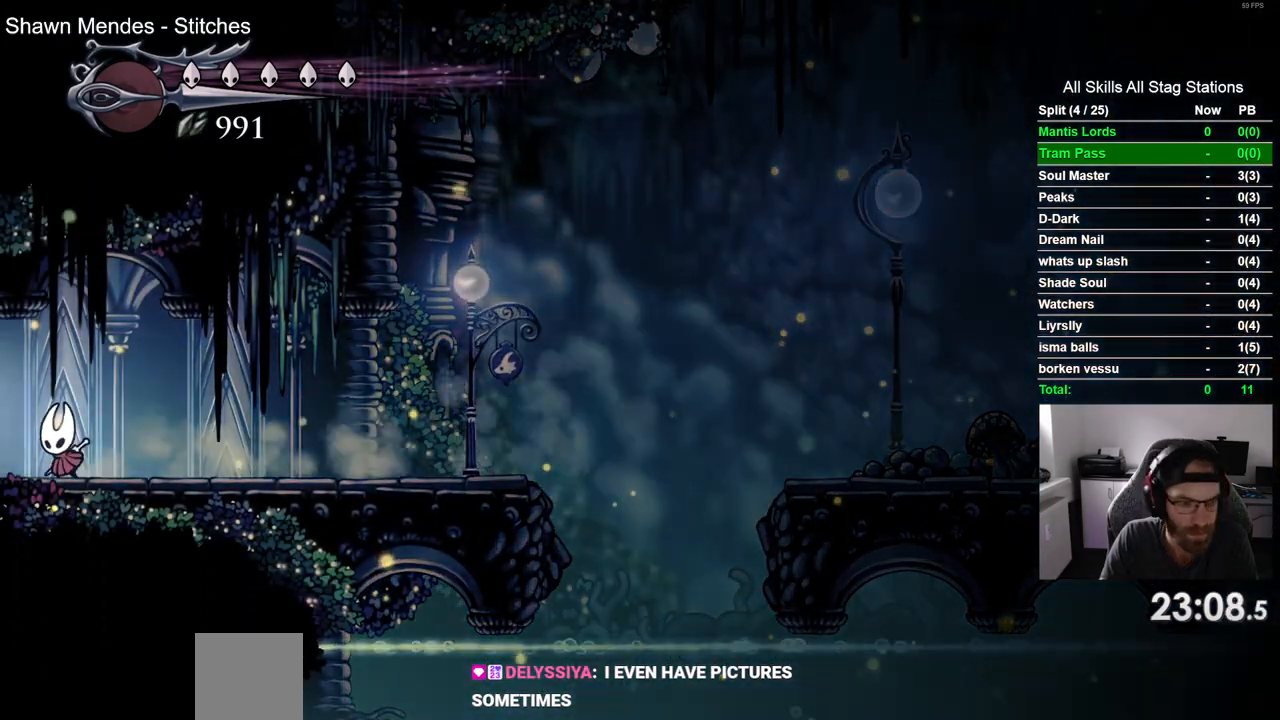
{"buttons": ["DPAD_LEFT"], "left_stick": "center", "right_stick": "center", "events": [[83, "R2", "down"], [300, "R2", "up"]]}
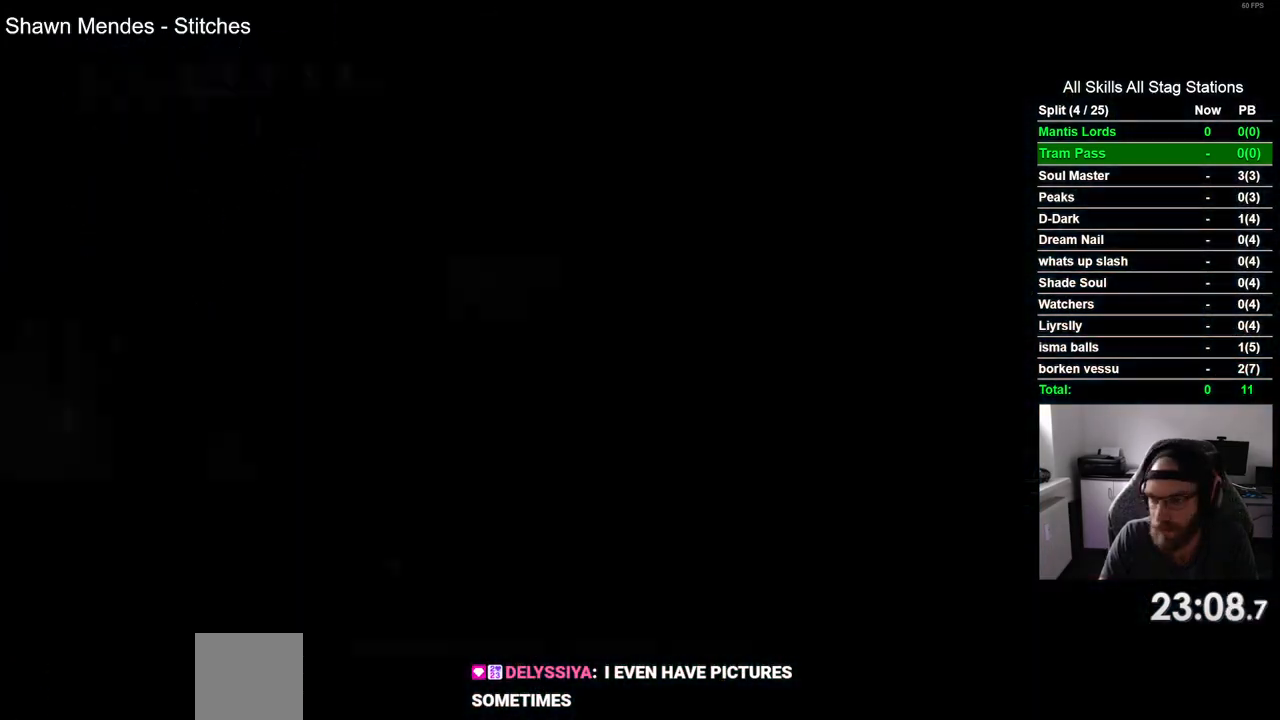
{"buttons": ["DPAD_LEFT"], "left_stick": "center", "right_stick": "center", "events": []}
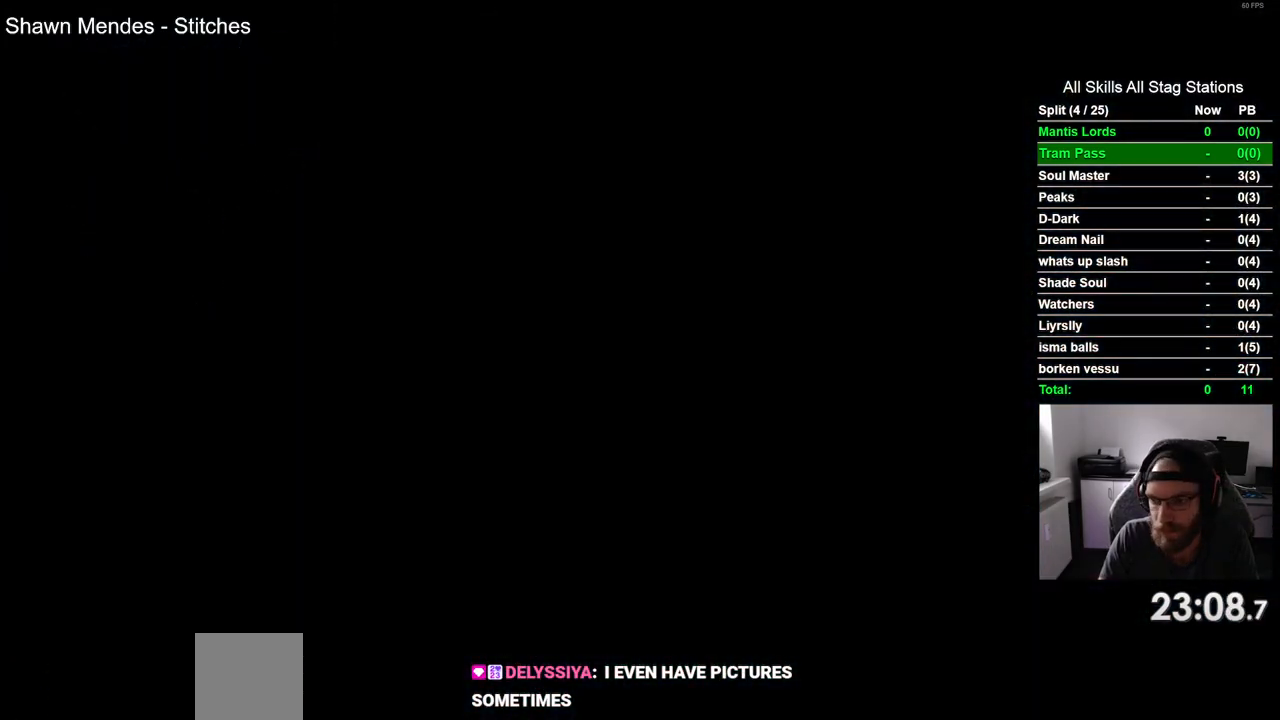
{"buttons": ["DPAD_LEFT"], "left_stick": "center", "right_stick": "center", "events": []}
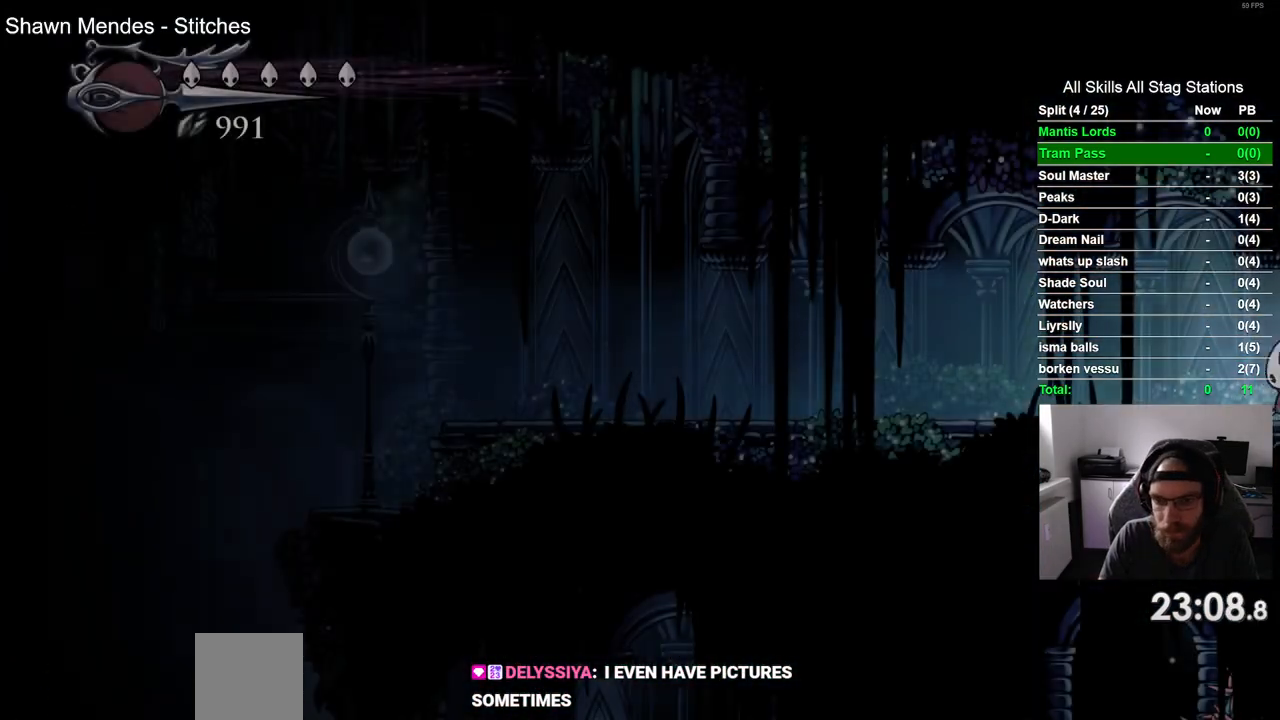
{"buttons": ["R2", "DPAD_LEFT"], "left_stick": "center", "right_stick": "center", "events": [[333, "R2", "down"]]}
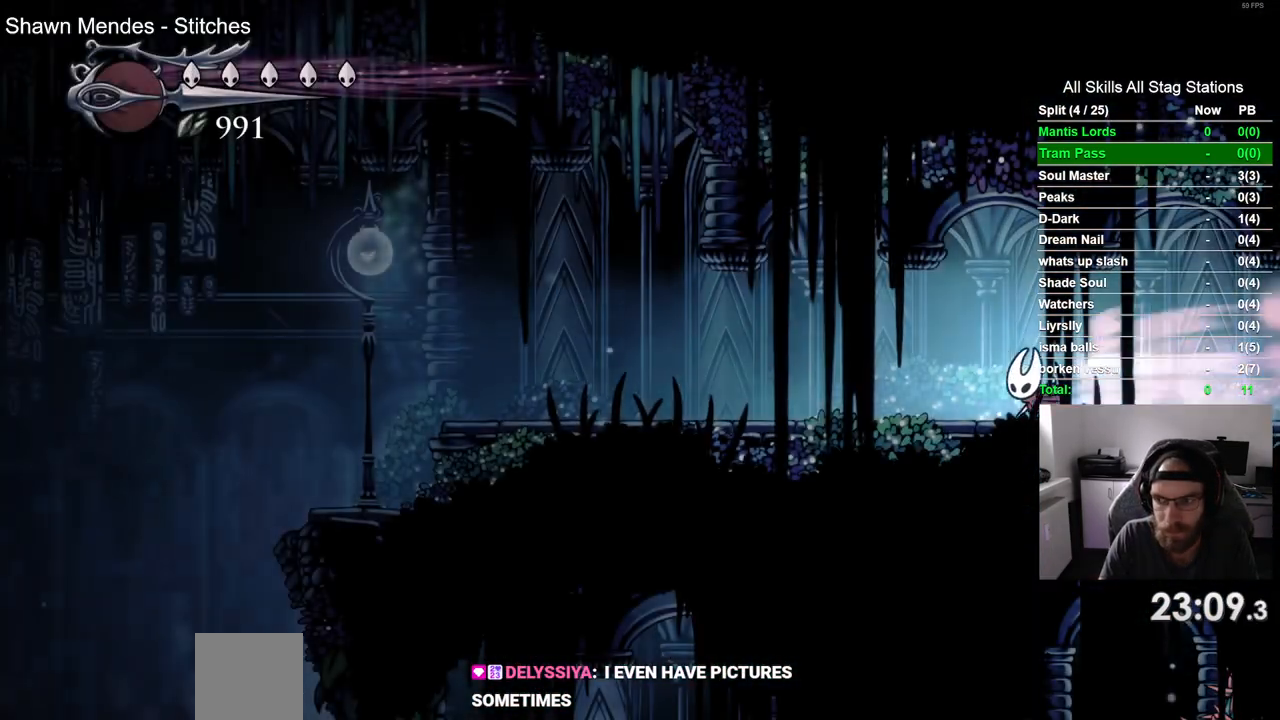
{"buttons": ["R2", "DPAD_LEFT"], "left_stick": "center", "right_stick": "center", "events": [[50, "R2", "up"], [383, "R2", "down"]]}
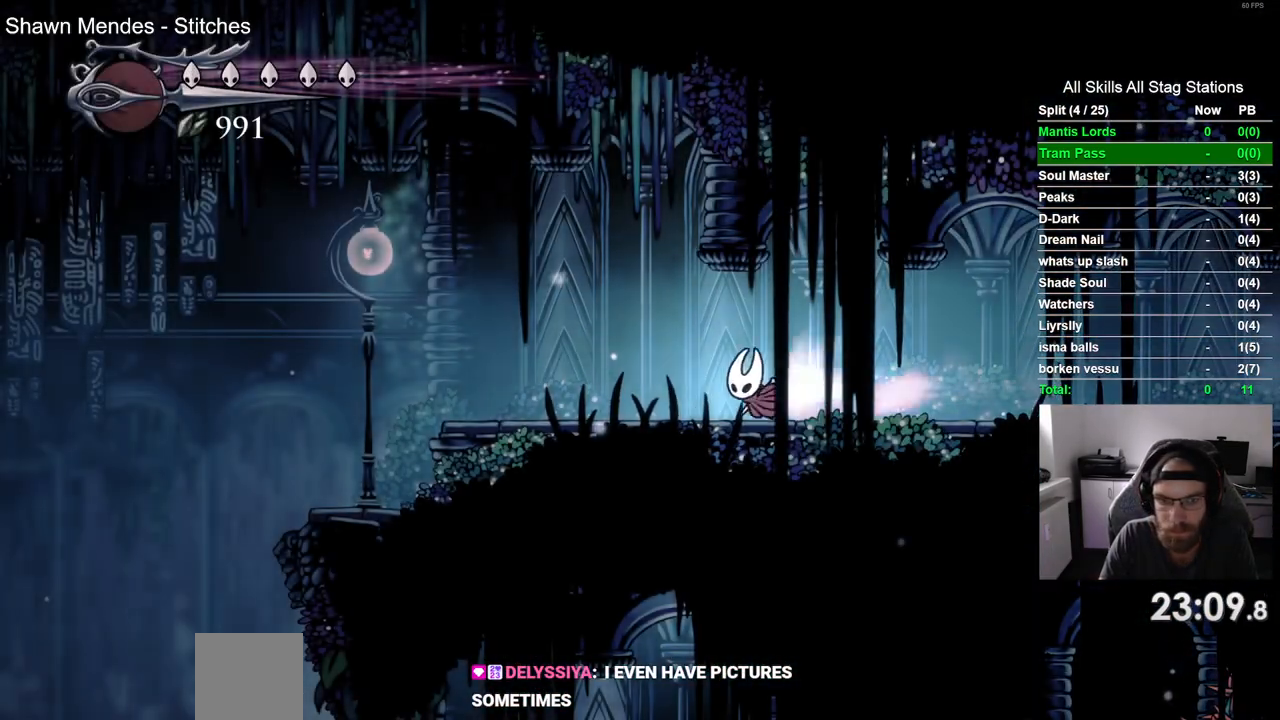
{"buttons": ["DPAD_LEFT"], "left_stick": "center", "right_stick": "center", "events": [[100, "R2", "up"]]}
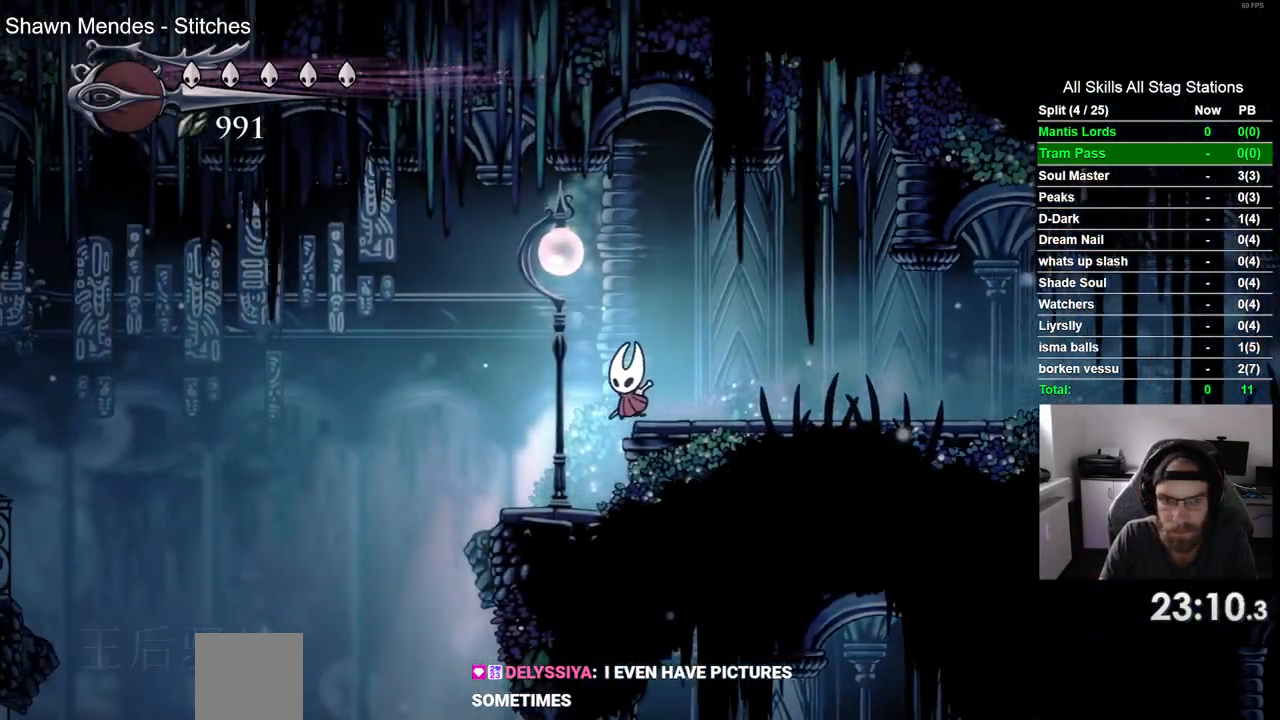
{"buttons": ["DPAD_LEFT"], "left_stick": "center", "right_stick": "center", "events": [[350, "CROSS", "down"], [483, "CROSS", "up"]]}
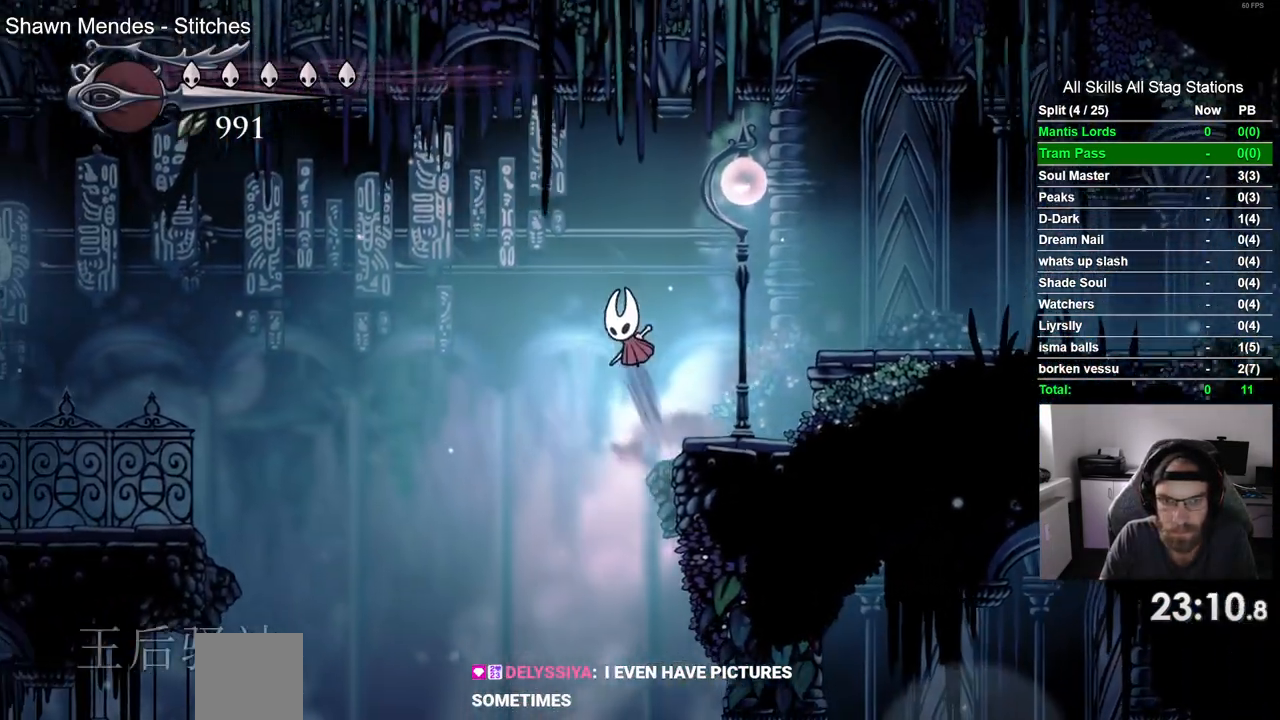
{"buttons": ["DPAD_LEFT"], "left_stick": "center", "right_stick": "center", "events": []}
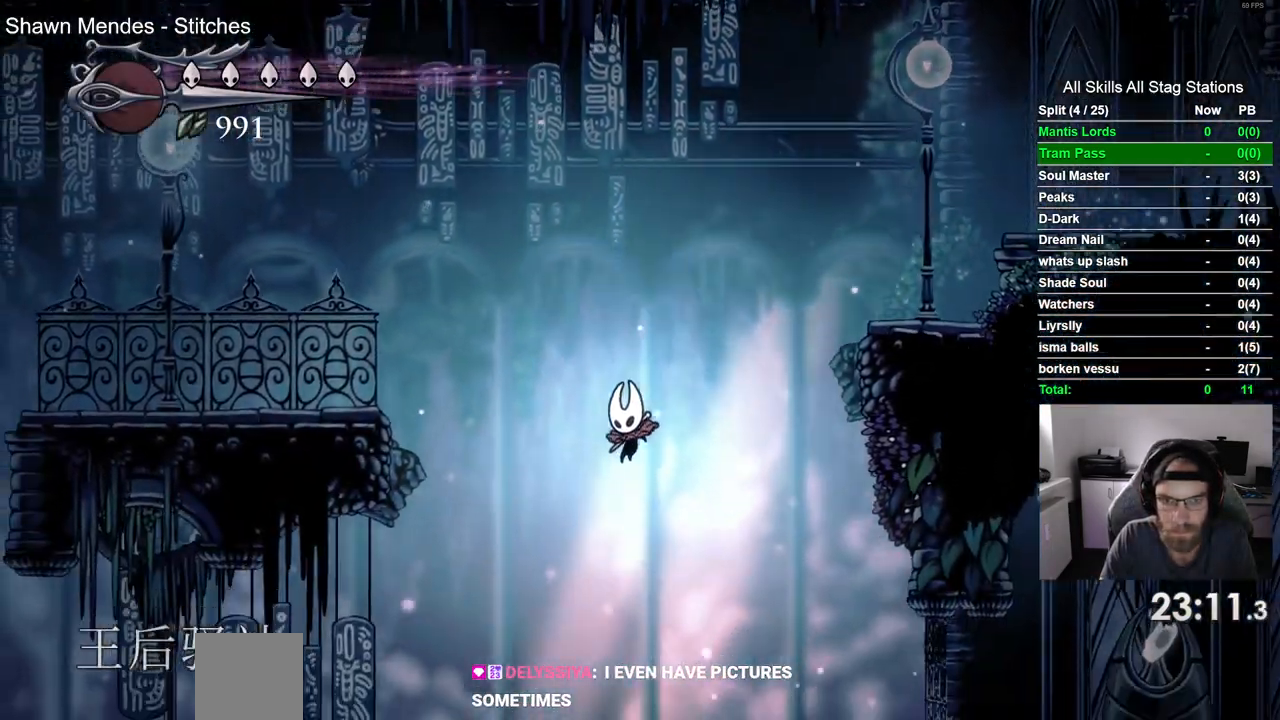
{"buttons": ["DPAD_LEFT"], "left_stick": "center", "right_stick": "center", "events": [[183, "R2", "down"], [433, "R2", "up"]]}
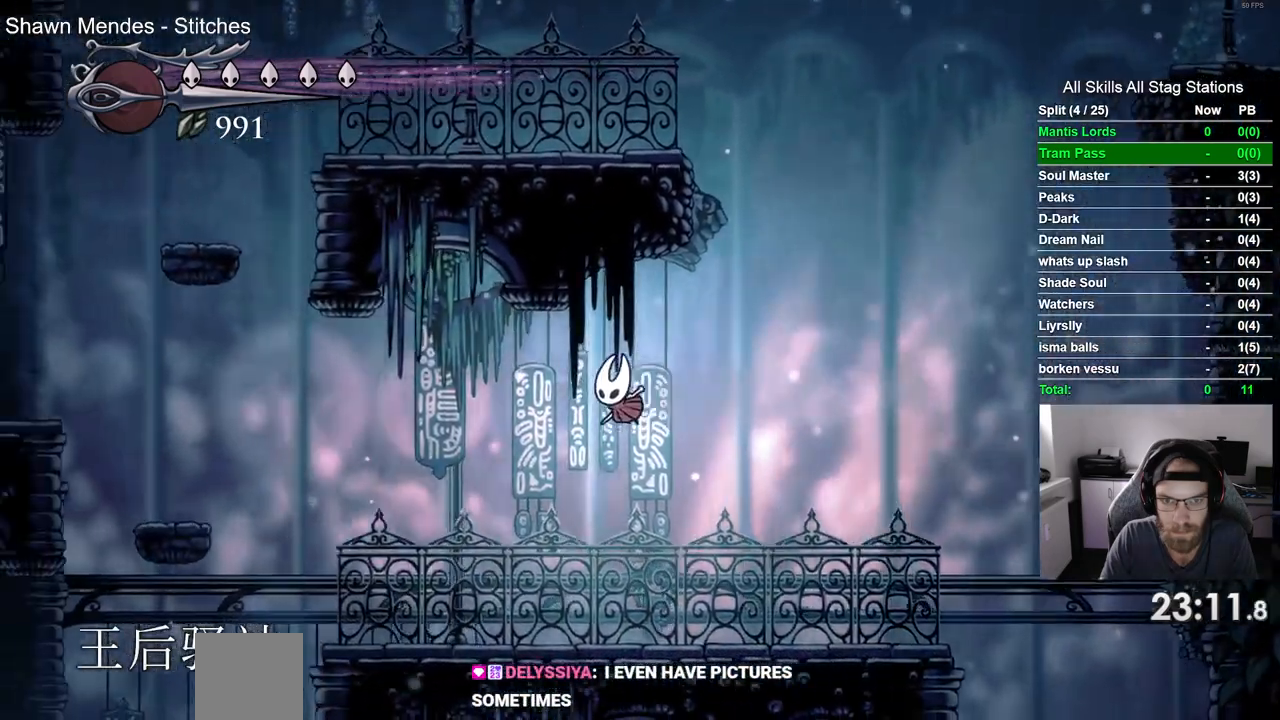
{"buttons": ["DPAD_LEFT"], "left_stick": "center", "right_stick": "center", "events": []}
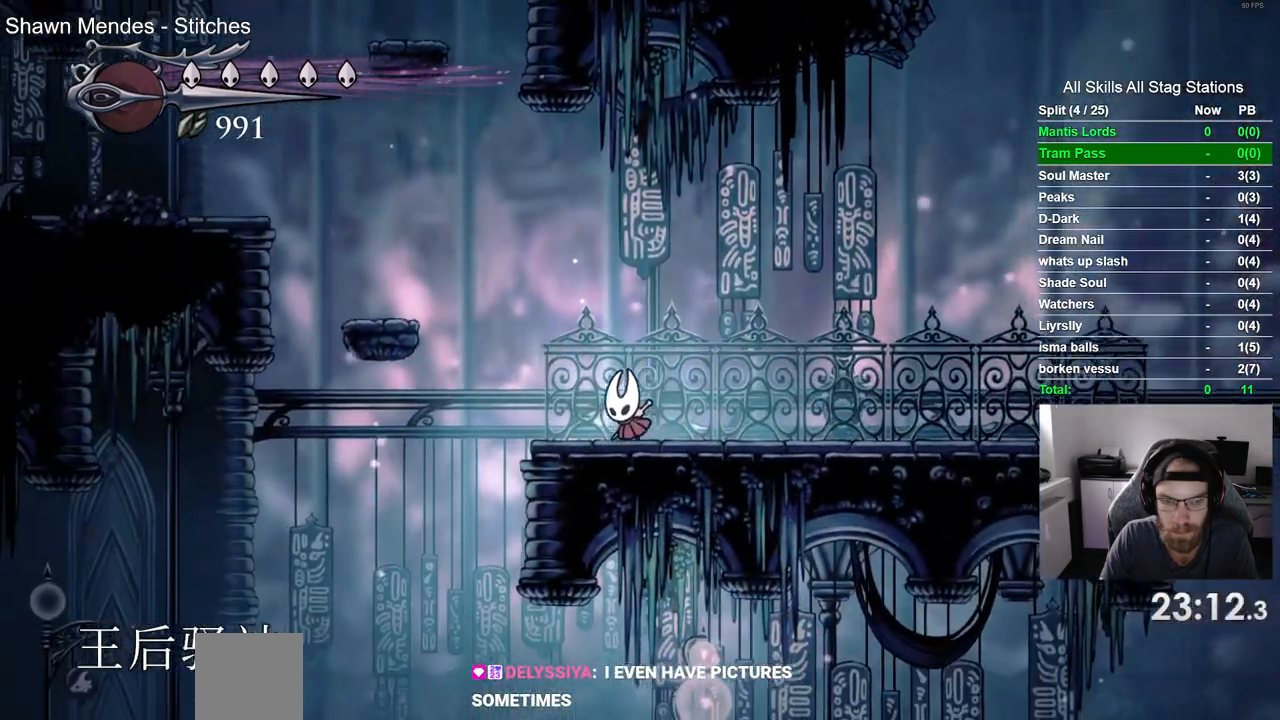
{"buttons": ["DPAD_LEFT"], "left_stick": "center", "right_stick": "center"}
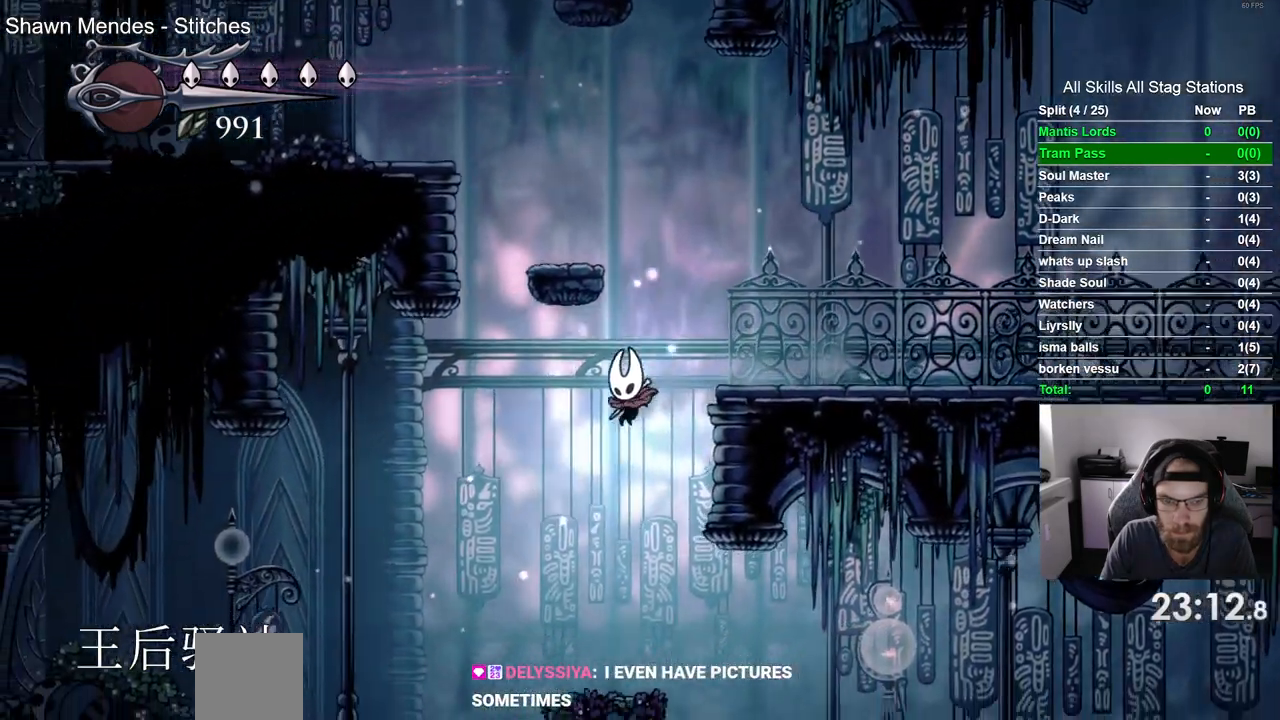
{"buttons": ["DPAD_LEFT"], "left_stick": "center", "right_stick": "center", "events": [[250, "DPAD_UP", "down"], [267, "DPAD_LEFT", "up"], [383, "DPAD_UP", "up"], [433, "DPAD_LEFT", "down"]]}